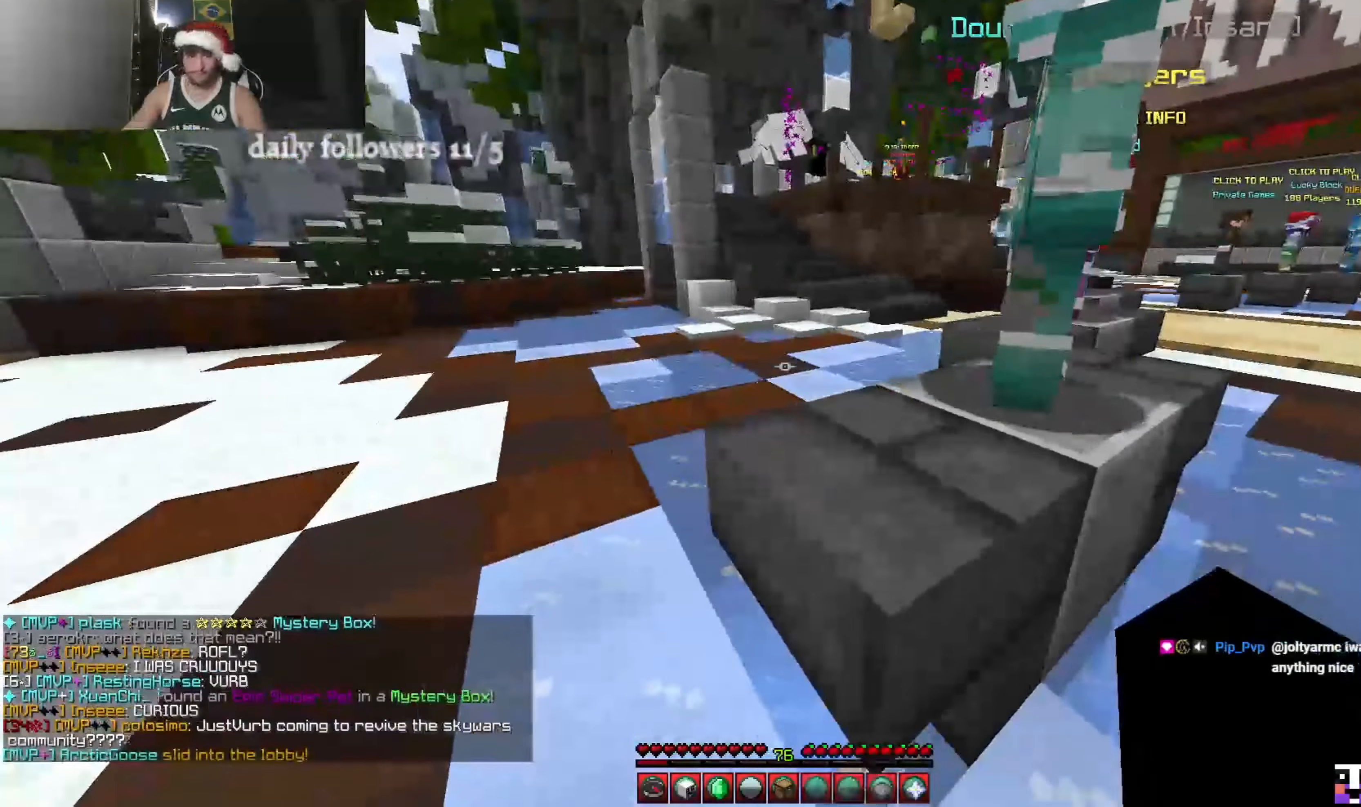
Gameplay with keyboard and mouse; each line is a JSON object with the keys and mouse buttons held at the frame after it. "events" lists presses ("down") and releases ("up") of "a", "d", "s", "w", "mouse_left" and "mouse_right" between this image and that frame as [ms after this image, input, new state], when the widget could be followed in between. "mouse_left", "mouse_right" = the "left", "right" buttons of the "mouse" list. No other keys are recorded. Fast repeated clicks can show as one long hold. Mouse movement is not recorded.
{"keys": [], "mouse": [], "events": [[166, "s", "up"]]}
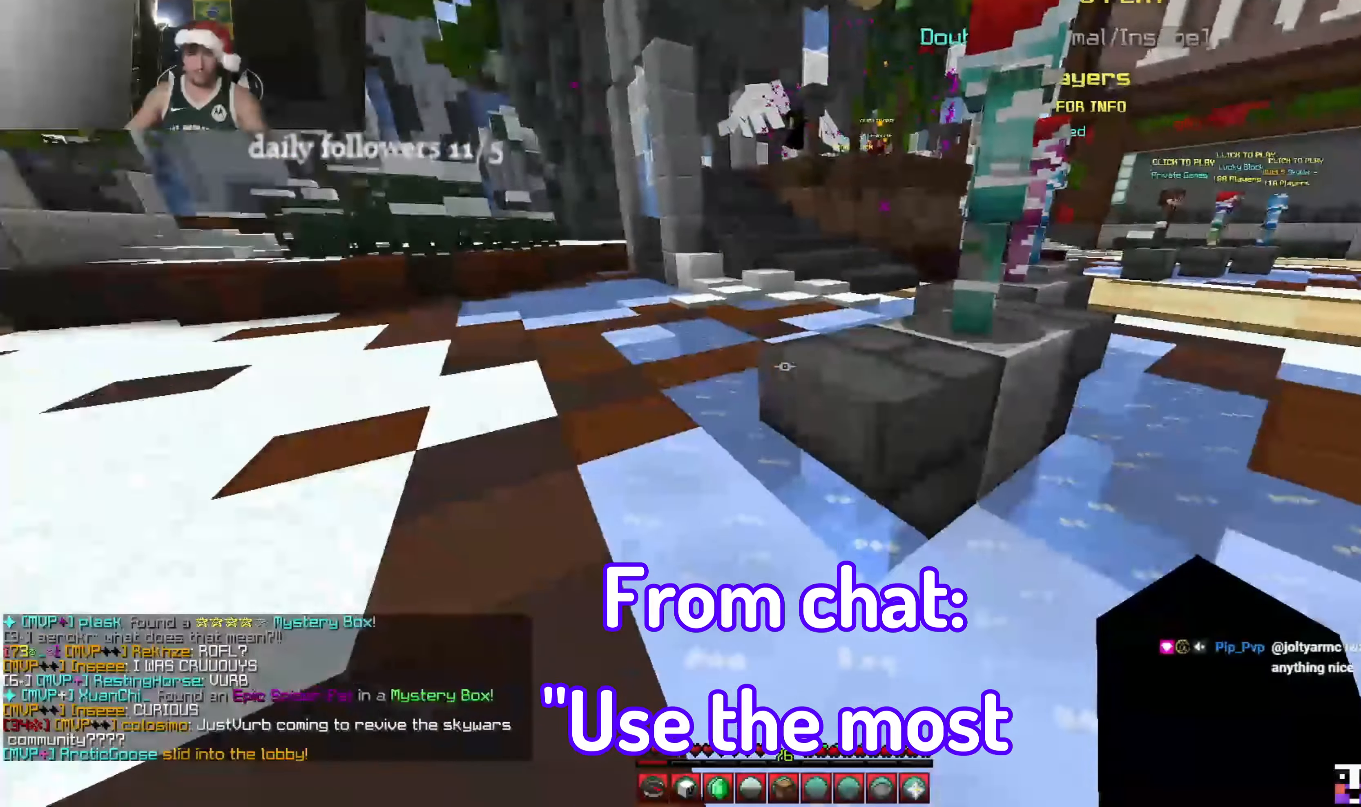
{"keys": [], "mouse": [], "events": [[100, "d", "down"], [434, "d", "up"]]}
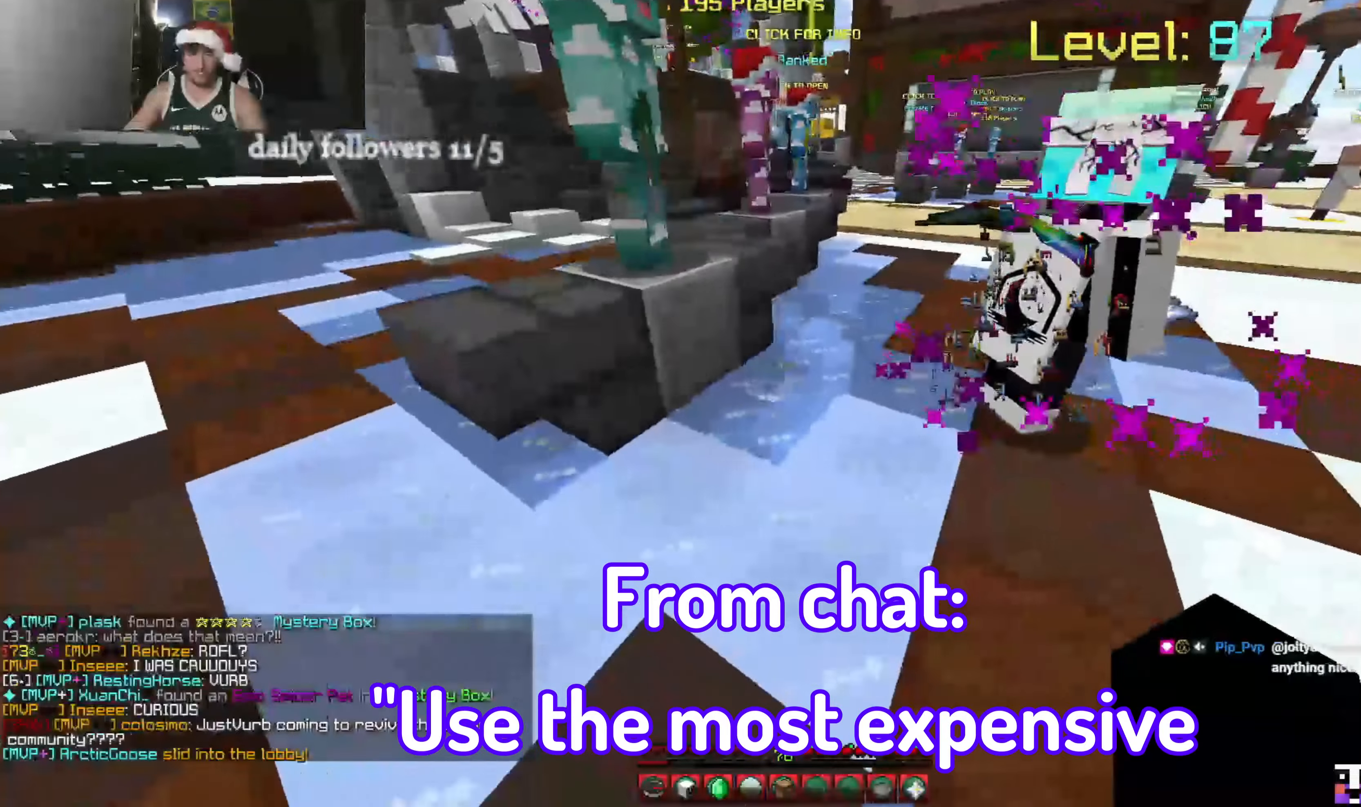
{"keys": [], "mouse": [], "events": []}
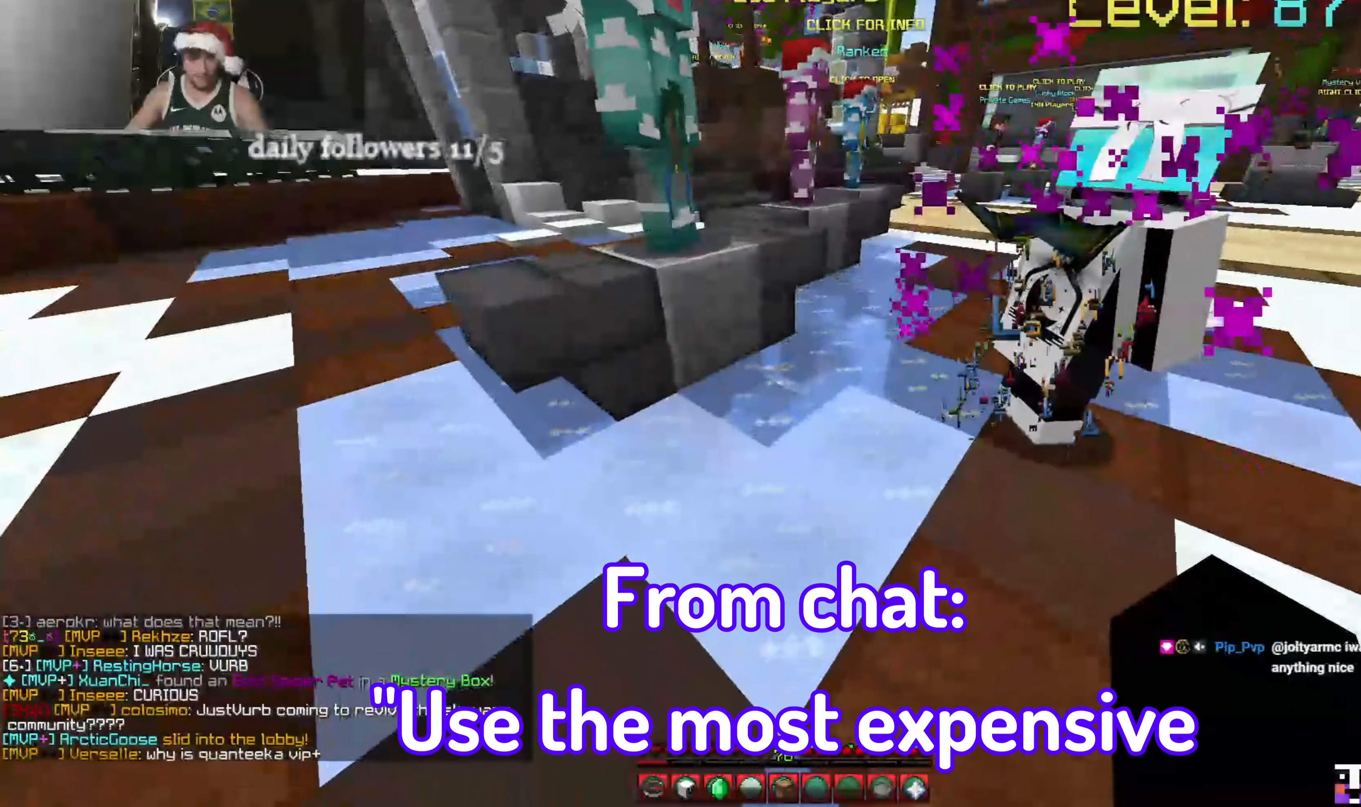
{"keys": [], "mouse": [], "events": [[234, "a", "down"], [434, "a", "up"]]}
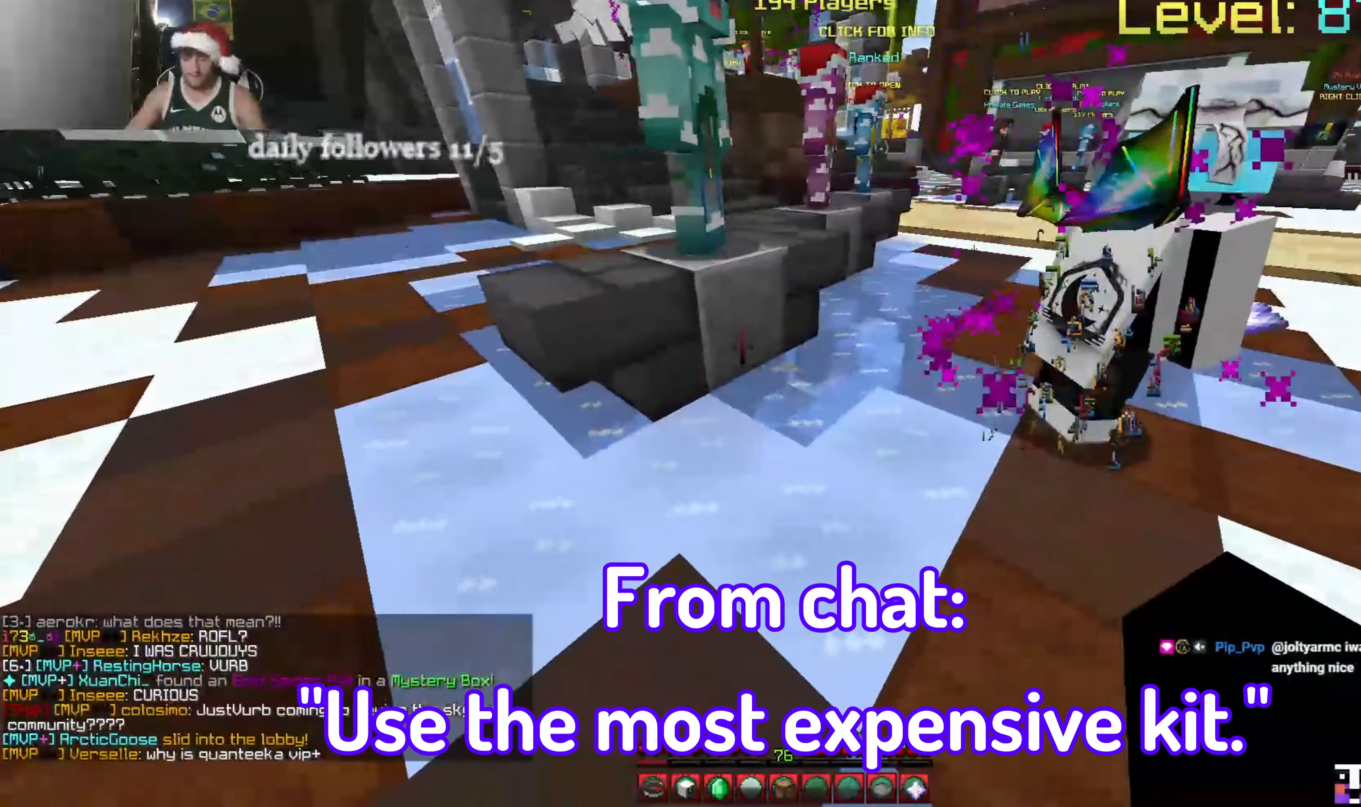
{"keys": [], "mouse": [], "events": []}
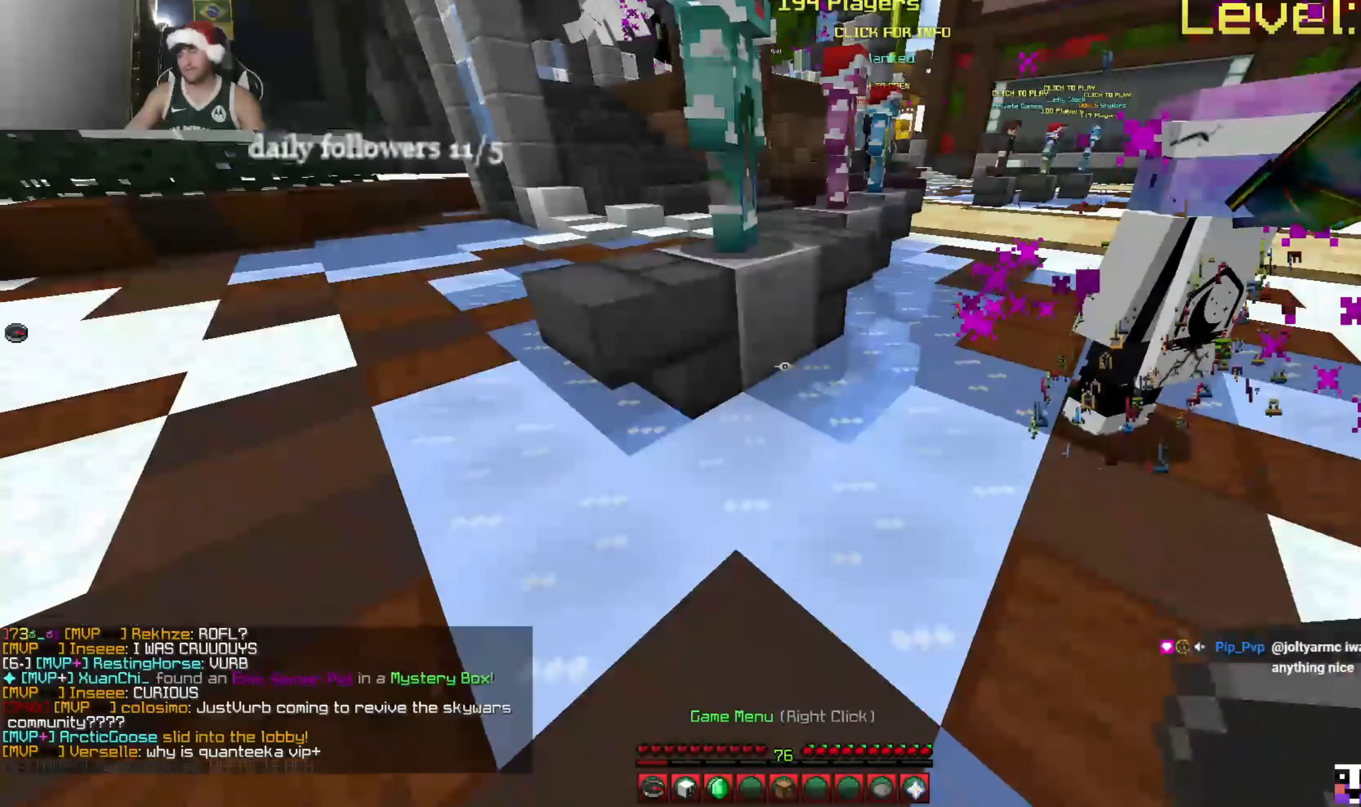
{"keys": [], "mouse": [], "events": [[267, "mouse_right", "down"], [334, "mouse_right", "up"]]}